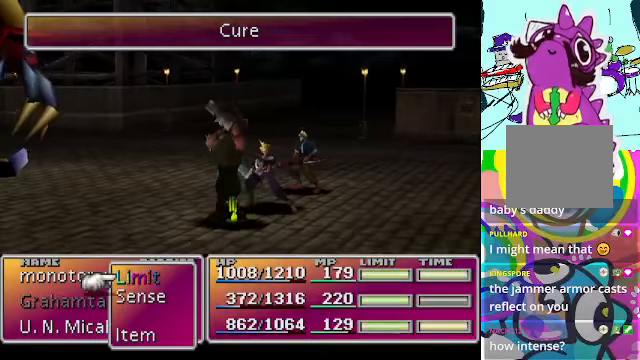
Gameplay with a controller (Xbox layout); each line is a JSON object with the inputs held at the frame after it. "events" lists button and stick changes between this image and that frame as [ms after this image, input, new state], when the widget could be followed in between. Not read: L3 R3 right_stick.
{"buttons": [], "left_stick": "center", "events": [[400, "DPAD_UP", "down"], [500, "DPAD_UP", "up"]]}
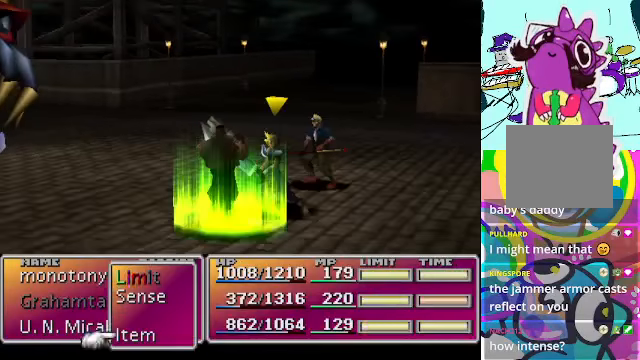
{"buttons": [], "left_stick": "center", "events": [[67, "B", "down"], [134, "B", "up"]]}
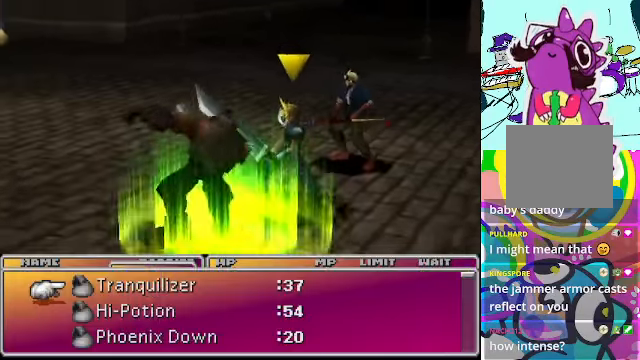
{"buttons": [], "left_stick": "center", "events": []}
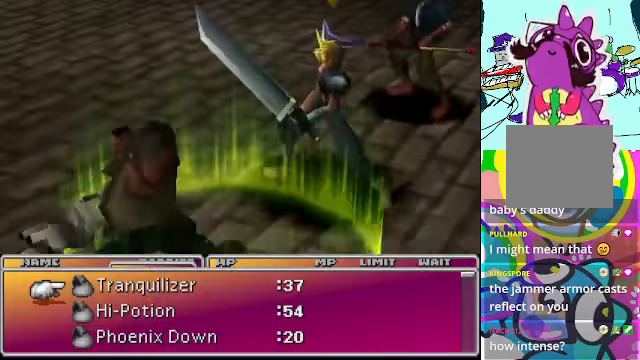
{"buttons": [], "left_stick": "center", "events": []}
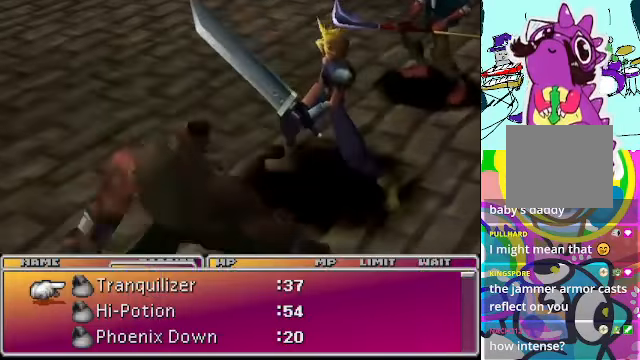
{"buttons": [], "left_stick": "center", "events": [[300, "DPAD_DOWN", "down"], [500, "DPAD_DOWN", "up"]]}
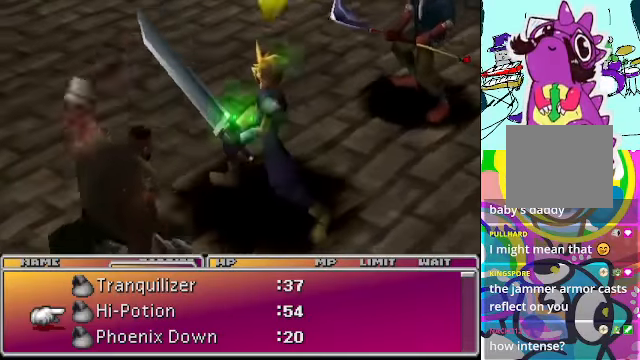
{"buttons": [], "left_stick": "center", "events": []}
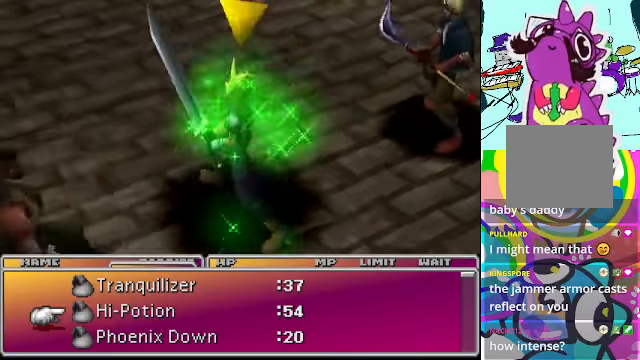
{"buttons": [], "left_stick": "center", "events": []}
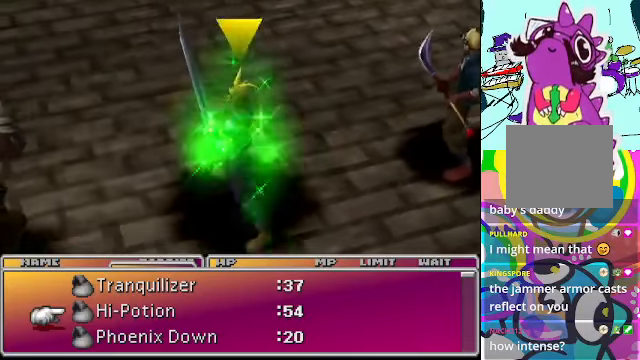
{"buttons": [], "left_stick": "center", "events": []}
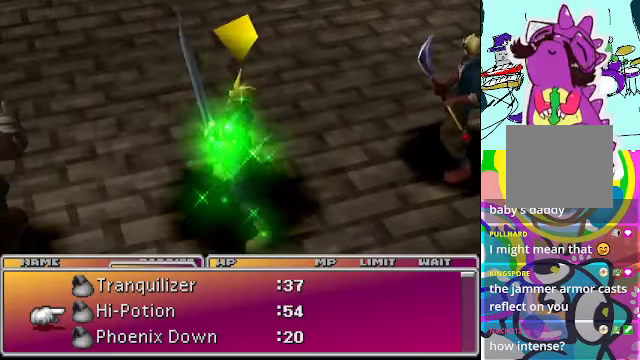
{"buttons": [], "left_stick": "center", "events": [[334, "B", "down"], [467, "B", "up"]]}
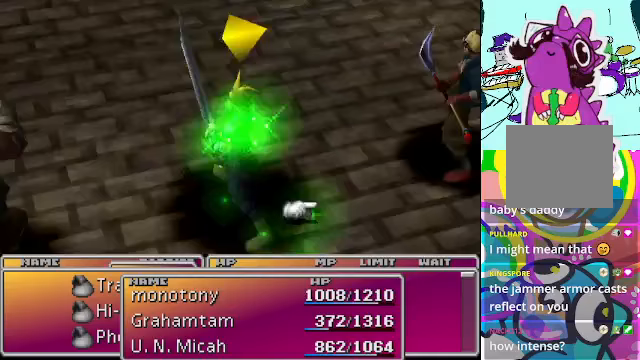
{"buttons": [], "left_stick": "center", "events": []}
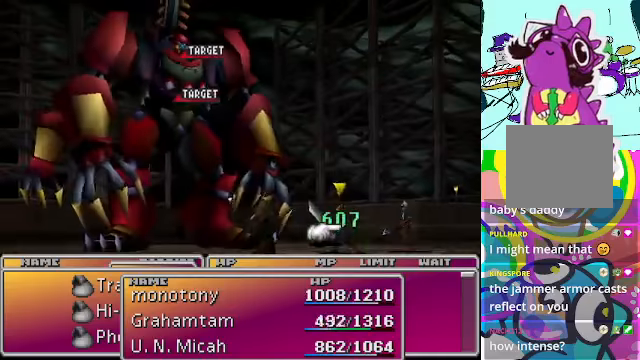
{"buttons": [], "left_stick": "center", "events": []}
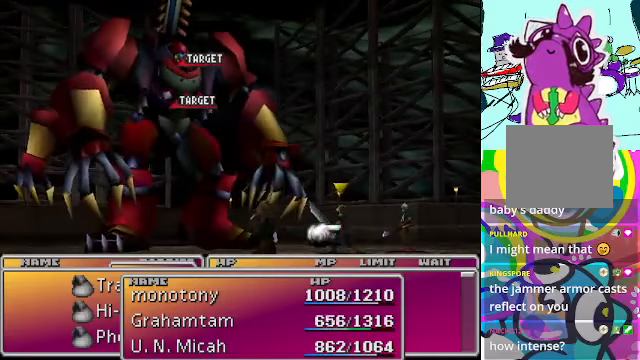
{"buttons": [], "left_stick": "center", "events": []}
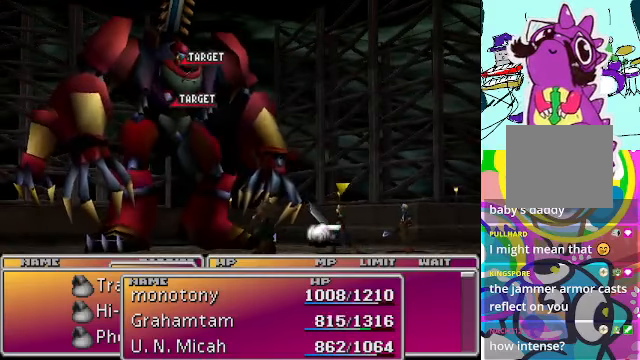
{"buttons": [], "left_stick": "center", "events": []}
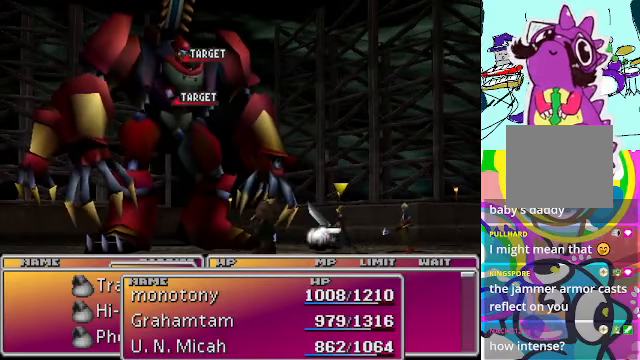
{"buttons": [], "left_stick": "center", "events": []}
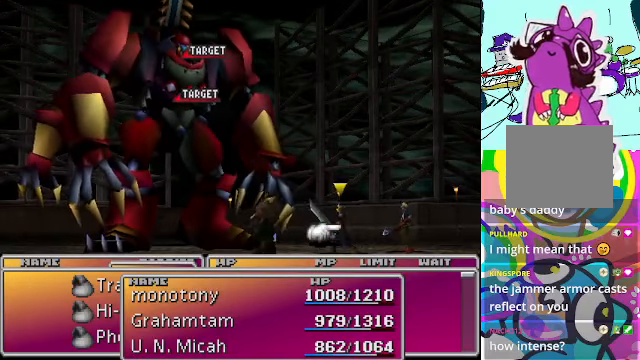
{"buttons": [], "left_stick": "center", "events": []}
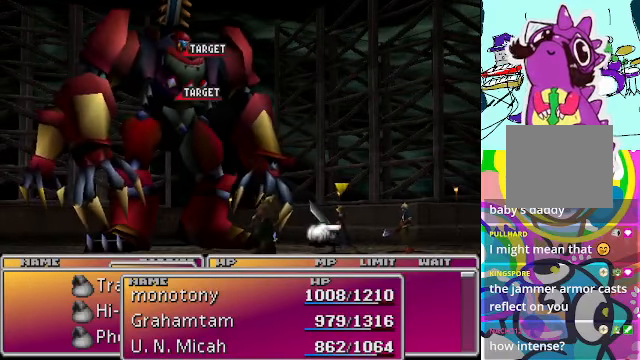
{"buttons": [], "left_stick": "center", "events": []}
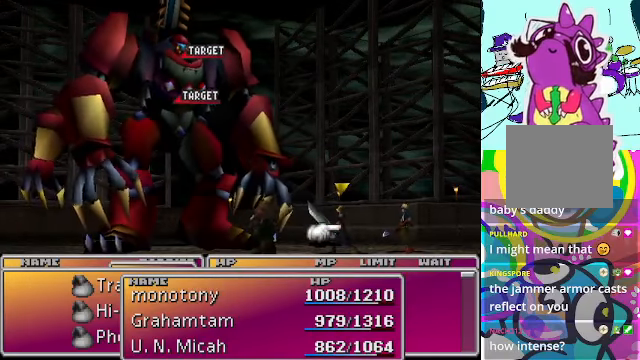
{"buttons": [], "left_stick": "center", "events": []}
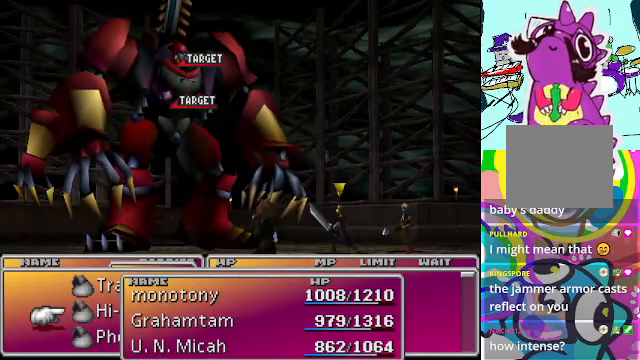
{"buttons": [], "left_stick": "center", "events": [[33, "A", "down"], [100, "A", "up"]]}